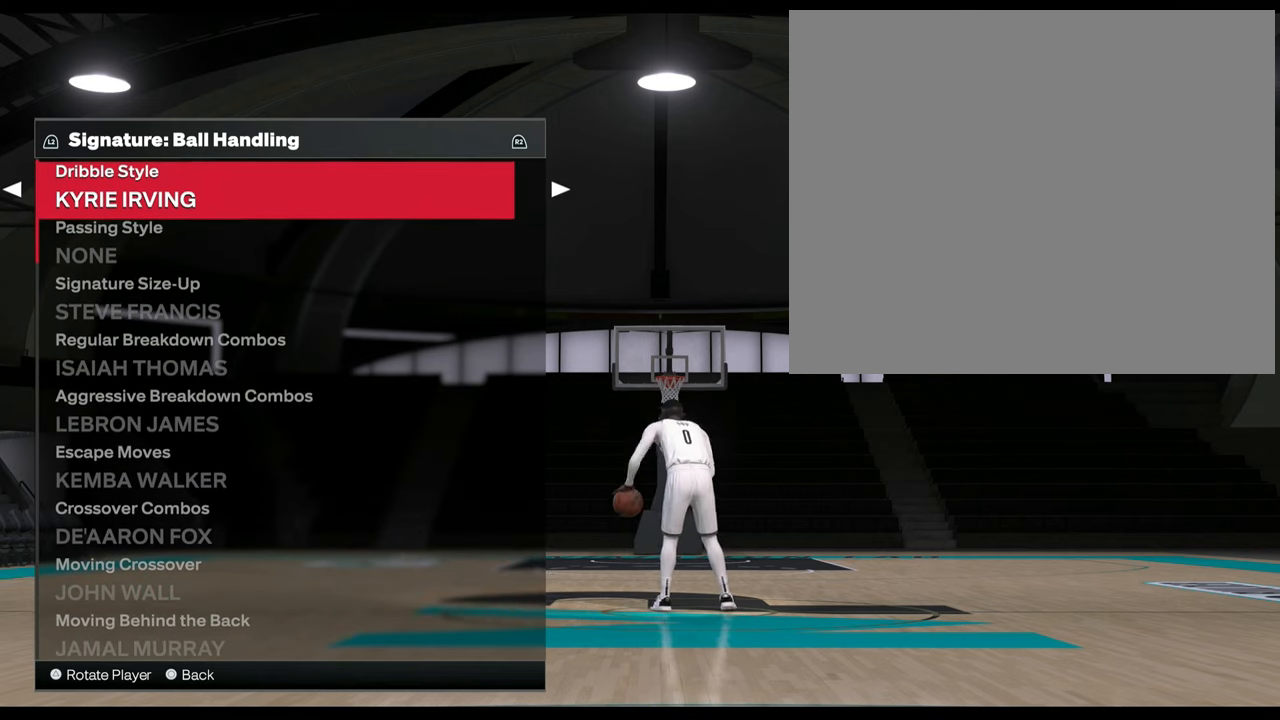
Gameplay with a controller (PlayStation layout); each line is a JSON object with the inputs held at the frame after it. "events" lists button and stick changes between this image and that frame as [ms after this image, input, new state], when the widget could be followed in between.
{"buttons": [], "left_stick": "center", "right_stick": "center", "events": [[150, "DPAD_DOWN", "down"], [284, "DPAD_DOWN", "up"]]}
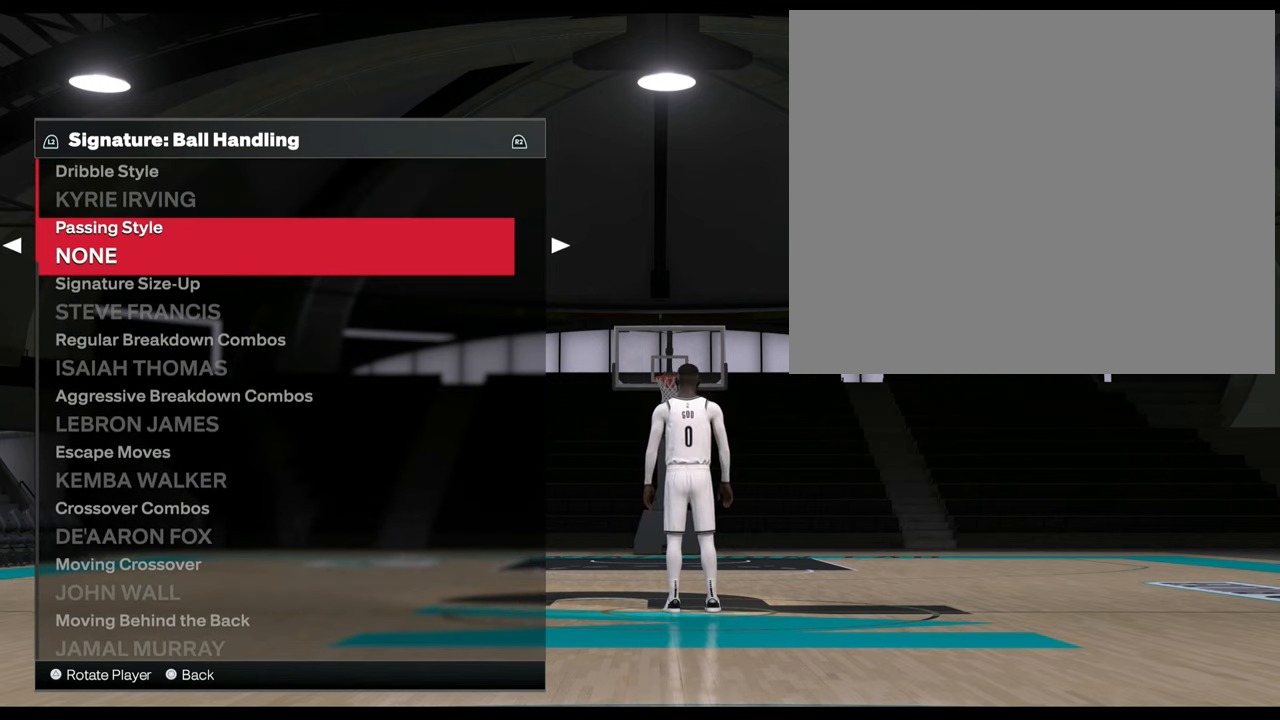
{"buttons": ["DPAD_DOWN"], "left_stick": "center", "right_stick": "center", "events": [[83, "DPAD_DOWN", "down"]]}
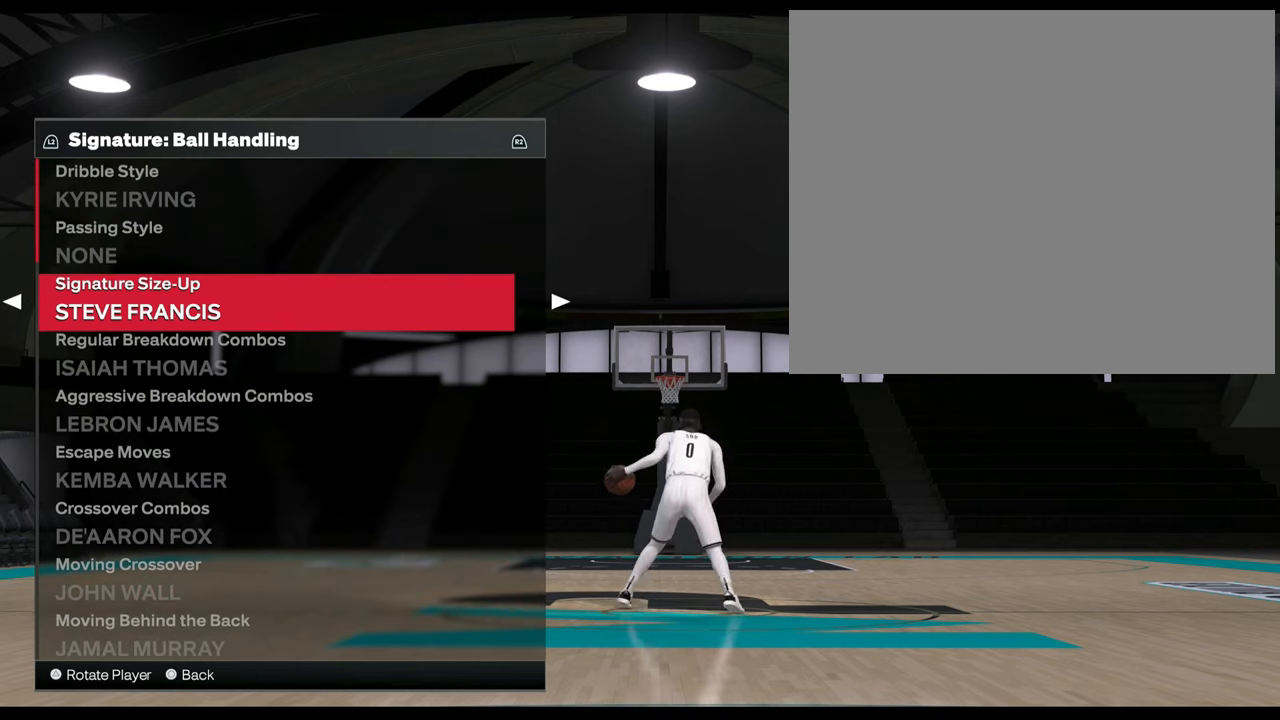
{"buttons": [], "left_stick": "center", "right_stick": "center", "events": [[200, "DPAD_DOWN", "up"]]}
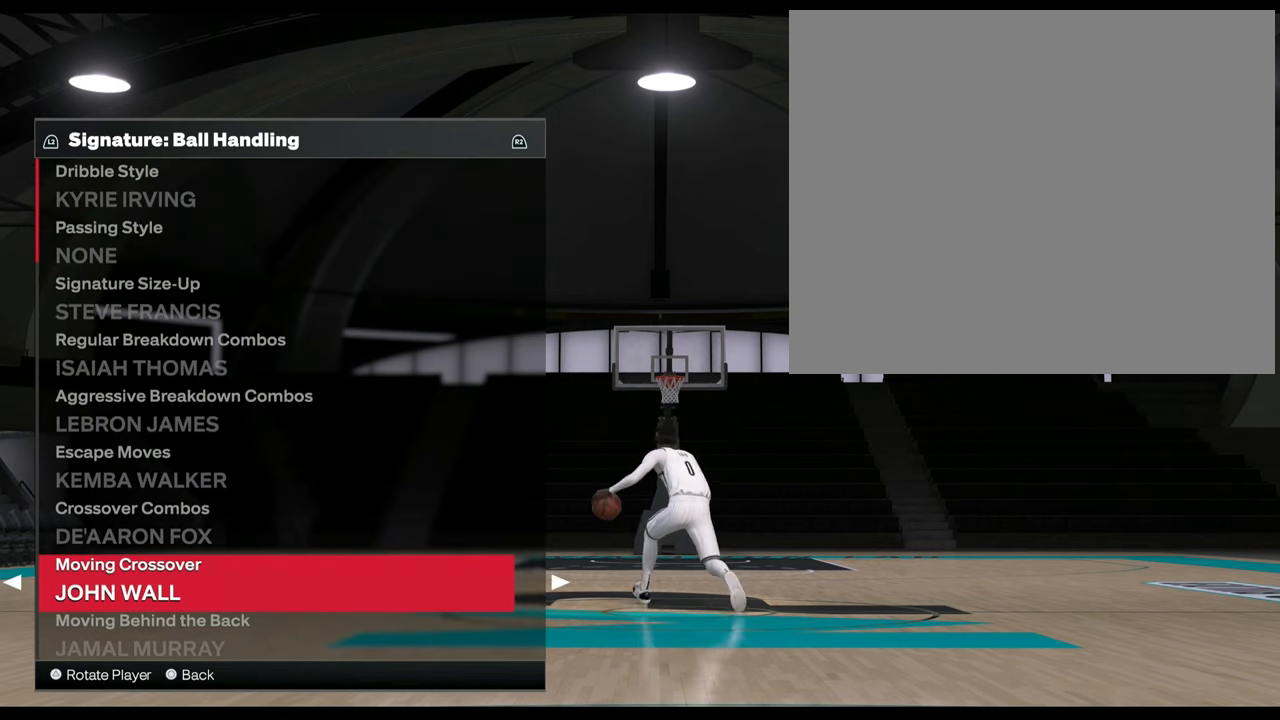
{"buttons": [], "left_stick": "center", "right_stick": "center", "events": [[16, "DPAD_UP", "down"], [150, "DPAD_UP", "up"], [183, "DPAD_UP", "down"], [300, "DPAD_UP", "up"], [367, "DPAD_UP", "down"], [467, "DPAD_UP", "up"]]}
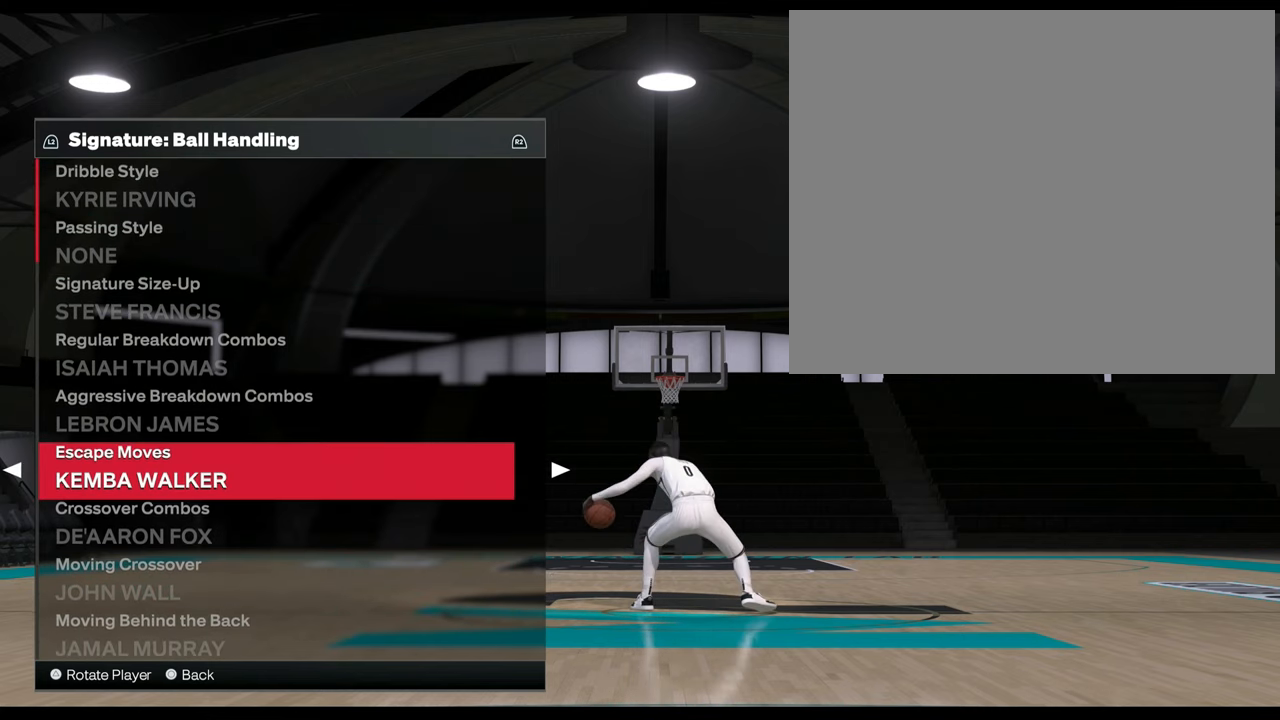
{"buttons": [], "left_stick": "center", "right_stick": "center", "events": [[34, "DPAD_UP", "down"], [150, "DPAD_UP", "up"], [200, "DPAD_UP", "down"], [317, "DPAD_UP", "up"], [367, "DPAD_UP", "down"], [484, "DPAD_UP", "up"]]}
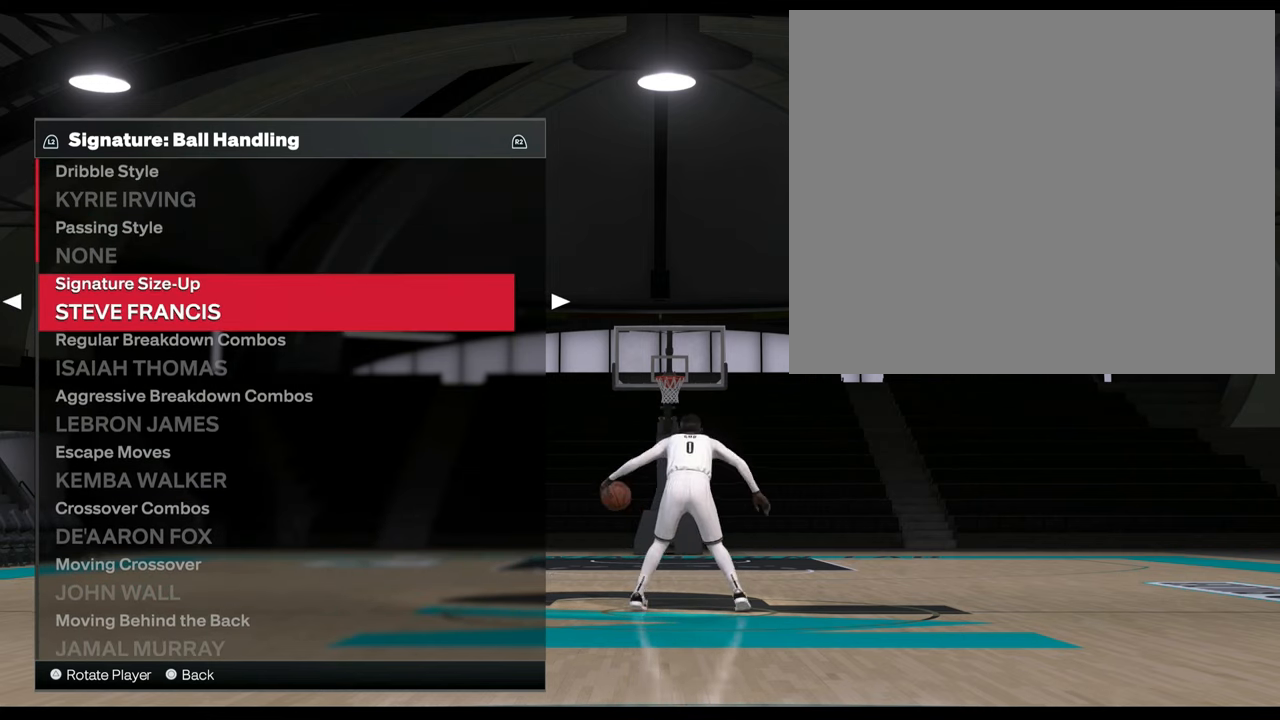
{"buttons": [], "left_stick": "center", "right_stick": "center", "events": [[66, "DPAD_UP", "down"], [166, "DPAD_UP", "up"]]}
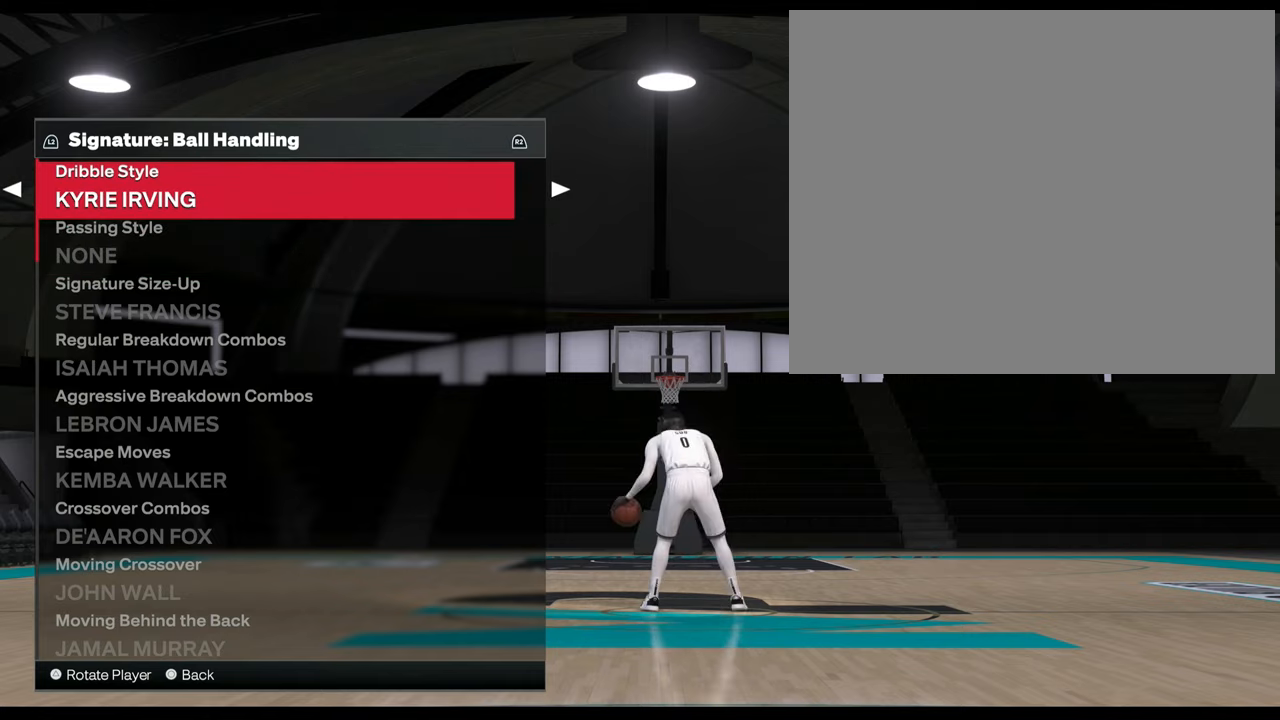
{"buttons": ["DPAD_DOWN"], "left_stick": "center", "right_stick": "center", "events": [[234, "DPAD_DOWN", "down"]]}
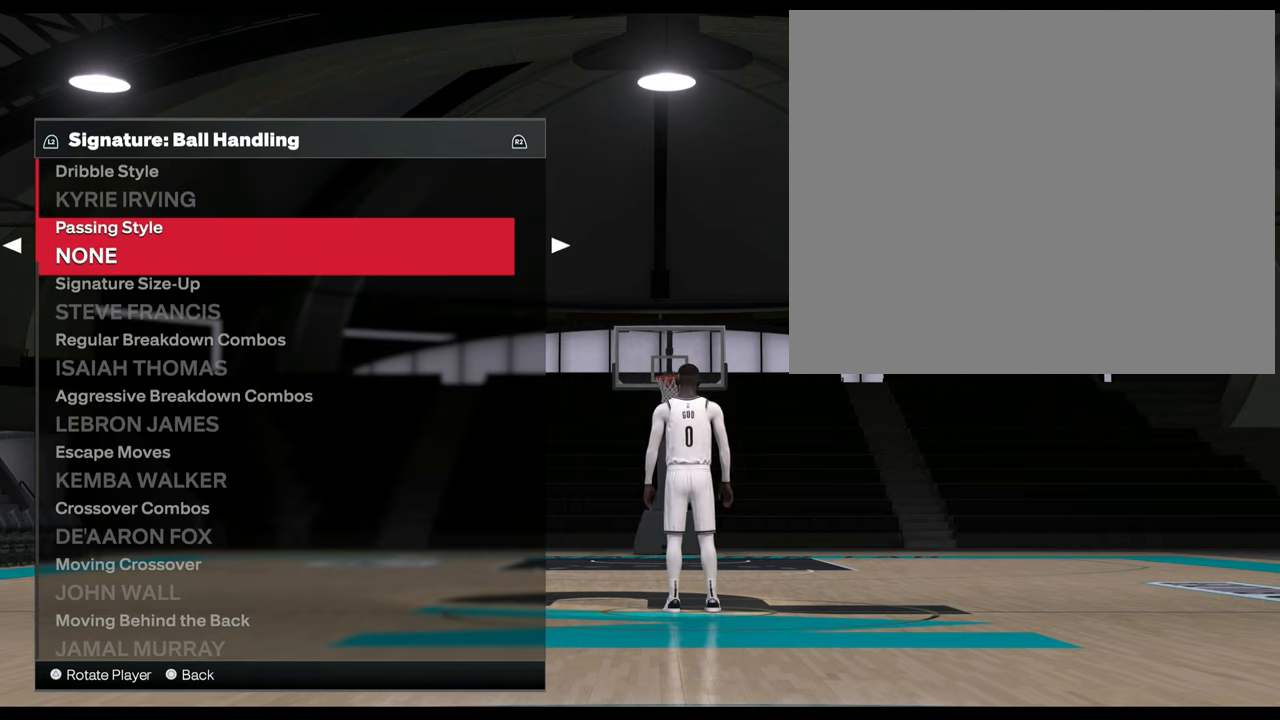
{"buttons": ["DPAD_DOWN"], "left_stick": "center", "right_stick": "center", "events": []}
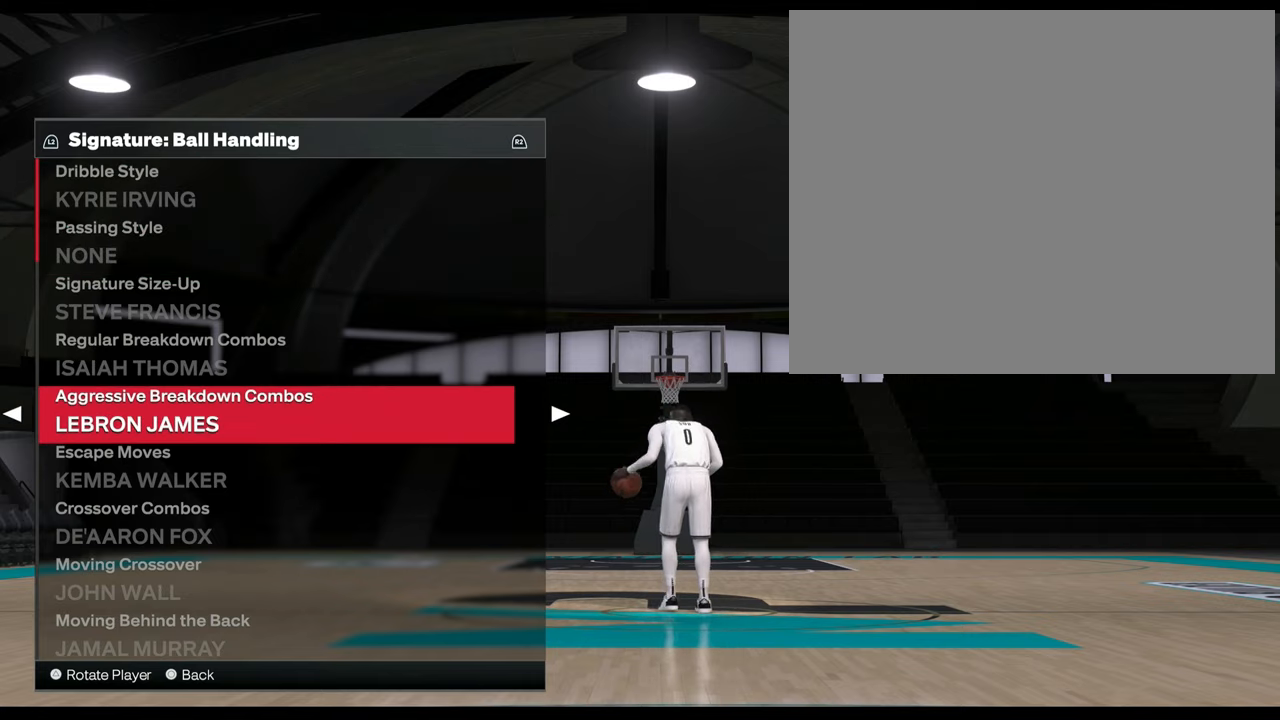
{"buttons": [], "left_stick": "center", "right_stick": "center", "events": [[467, "DPAD_DOWN", "up"]]}
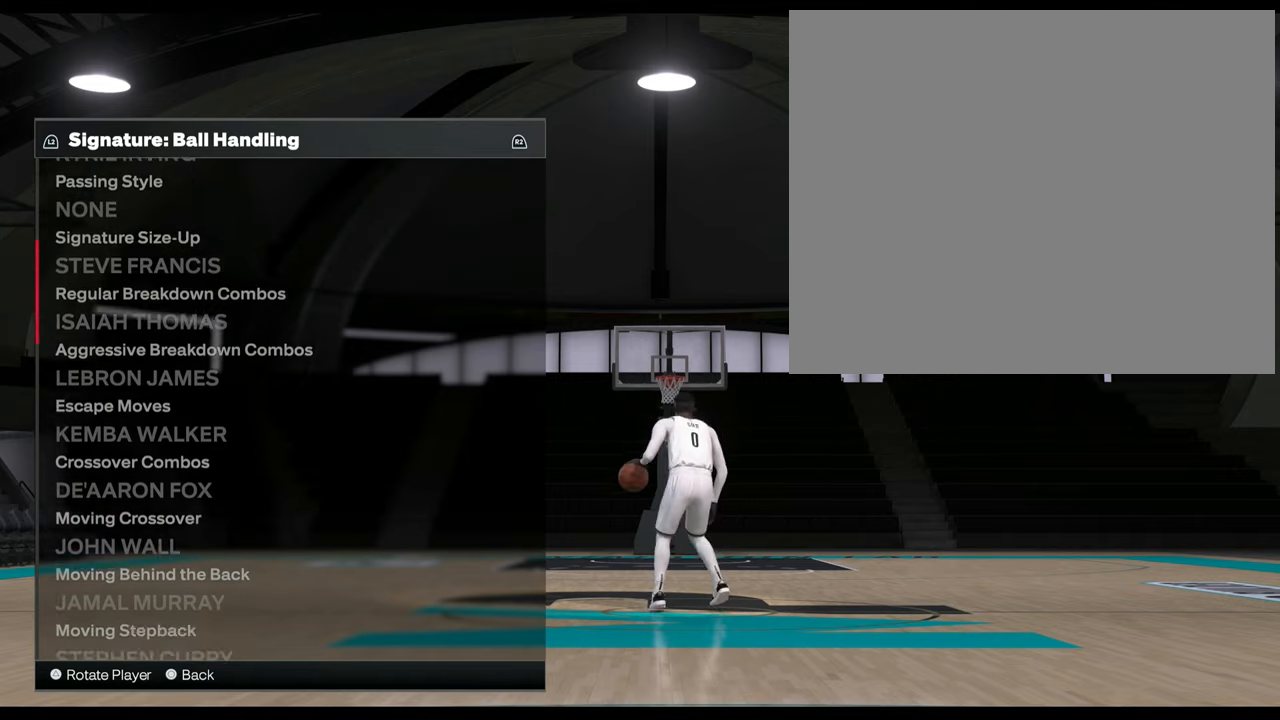
{"buttons": [], "left_stick": "center", "right_stick": "center", "events": []}
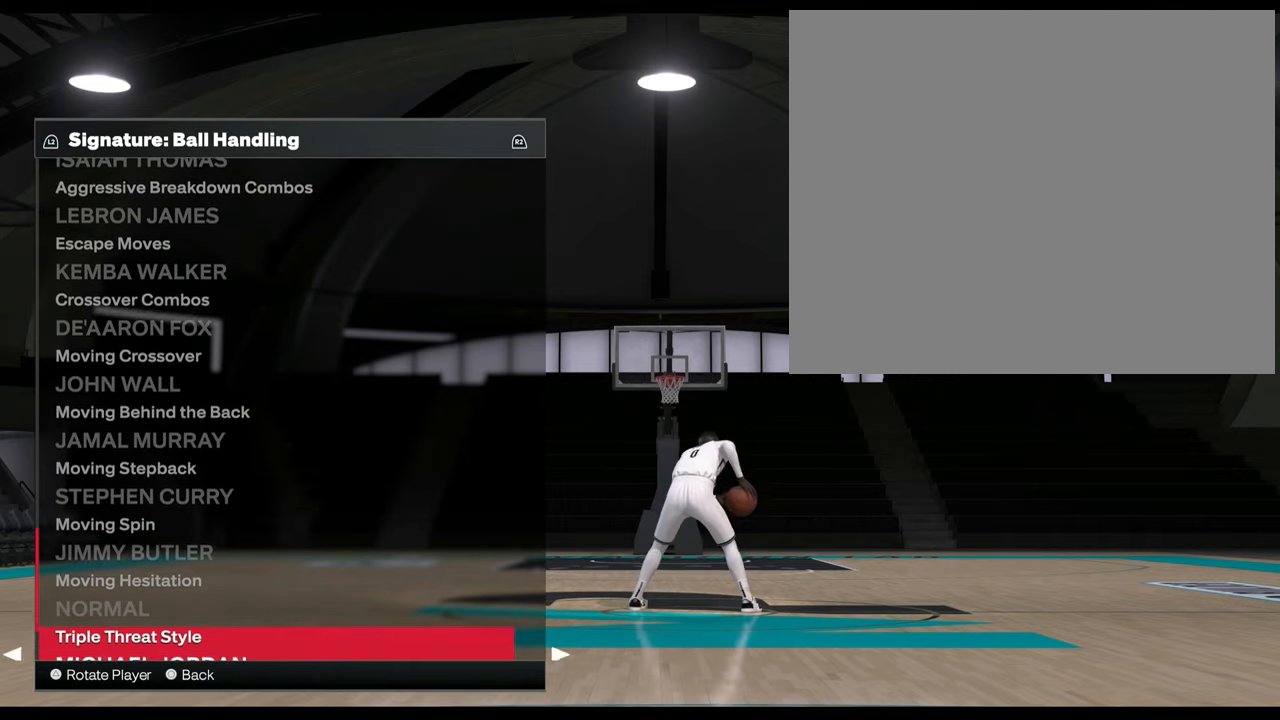
{"buttons": [], "left_stick": "center", "right_stick": "center", "events": [[17, "DPAD_DOWN", "down"], [317, "DPAD_DOWN", "up"]]}
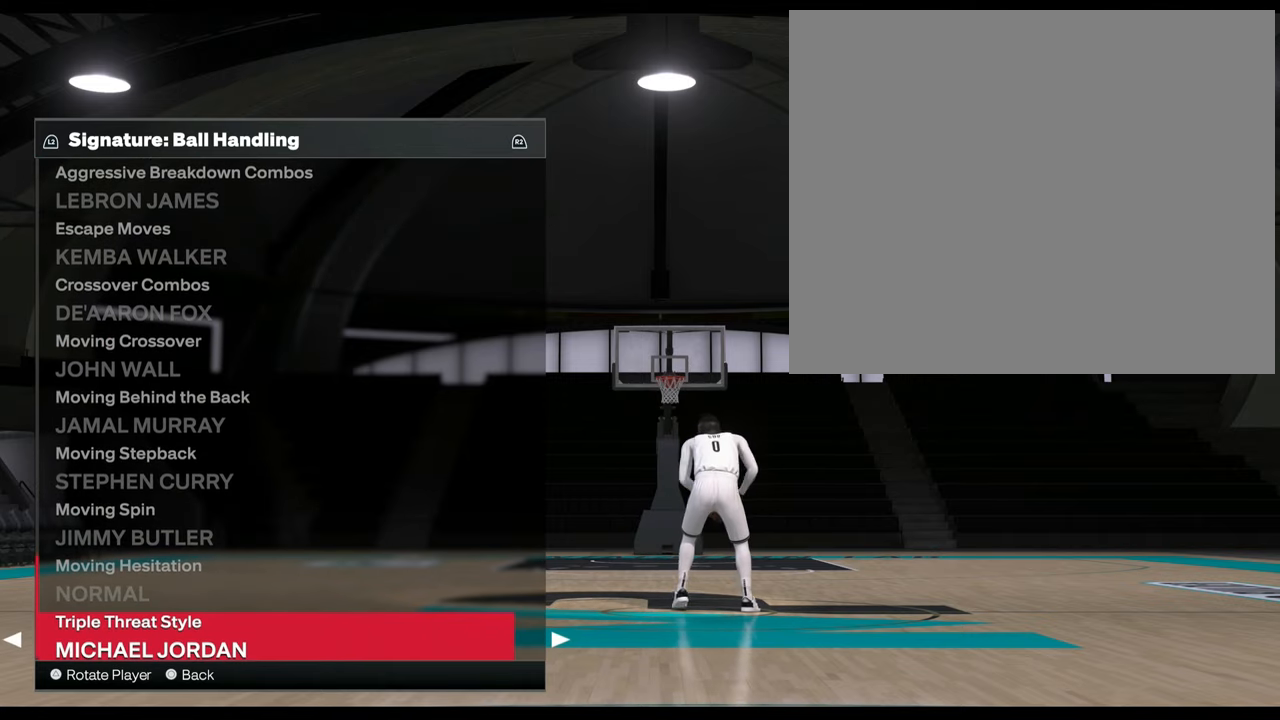
{"buttons": ["DPAD_UP"], "left_stick": "center", "right_stick": "center", "events": [[450, "DPAD_UP", "down"]]}
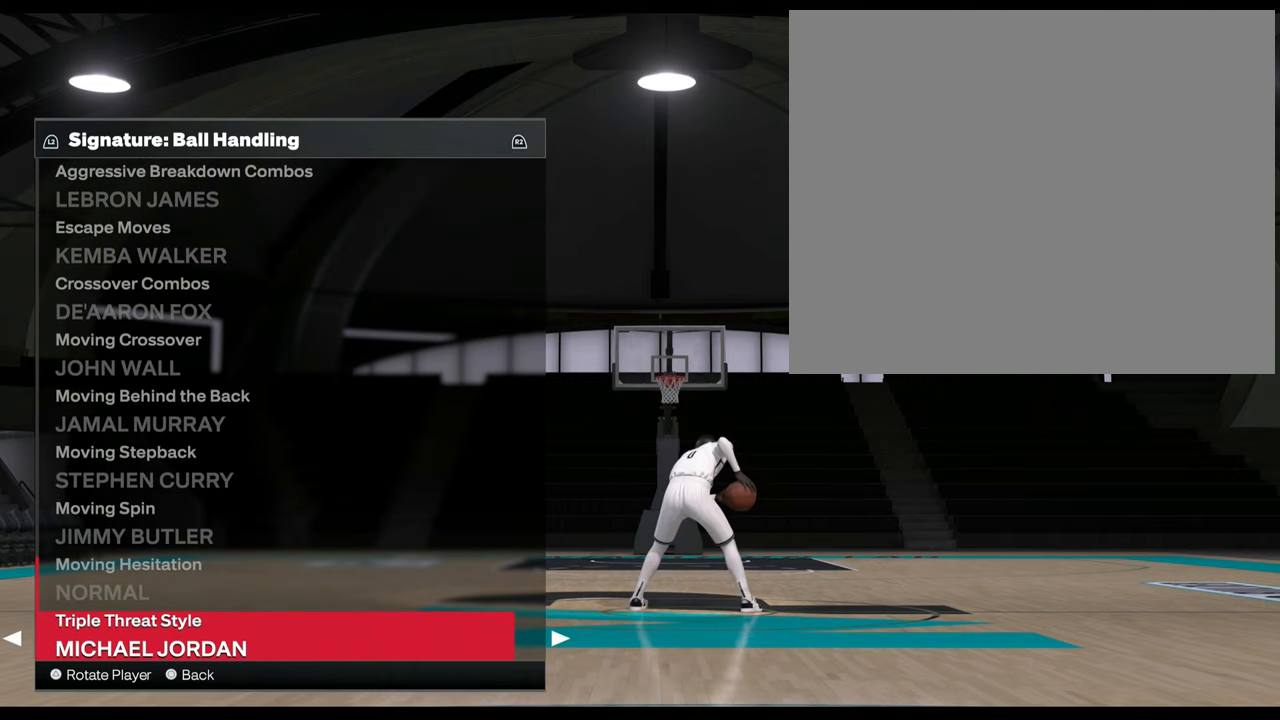
{"buttons": ["L1"], "left_stick": "center", "right_stick": "center", "events": [[84, "DPAD_UP", "up"], [267, "CIRCLE", "down"], [467, "CIRCLE", "up"], [484, "L1", "down"]]}
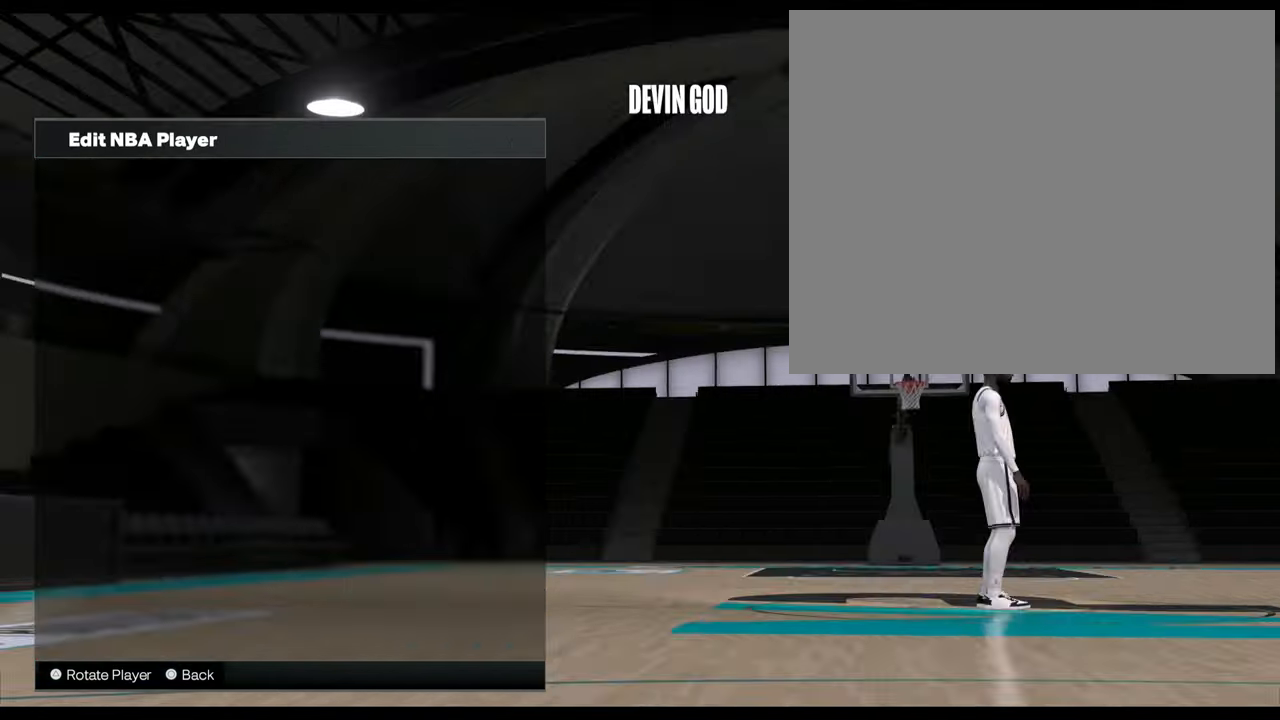
{"buttons": [], "left_stick": "center", "right_stick": "center", "events": [[16, "L1", "up"]]}
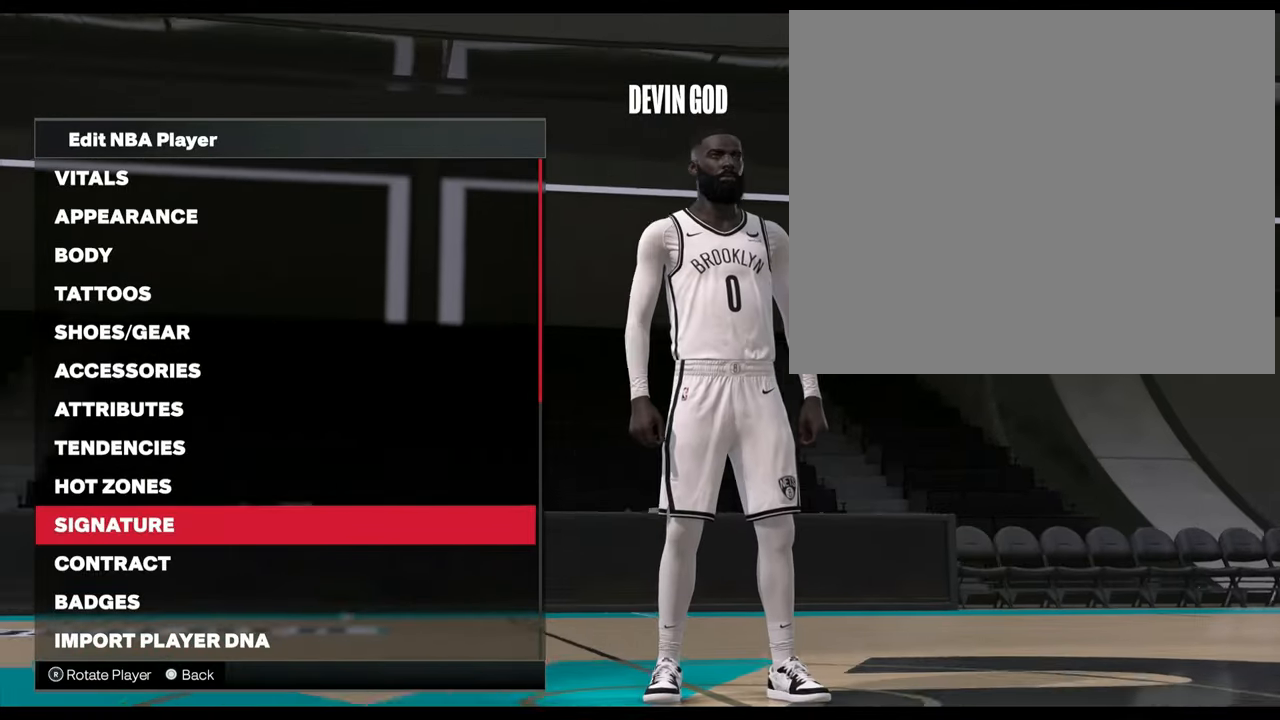
{"buttons": [], "left_stick": "center", "right_stick": "center", "events": [[234, "CIRCLE", "down"], [401, "CIRCLE", "up"]]}
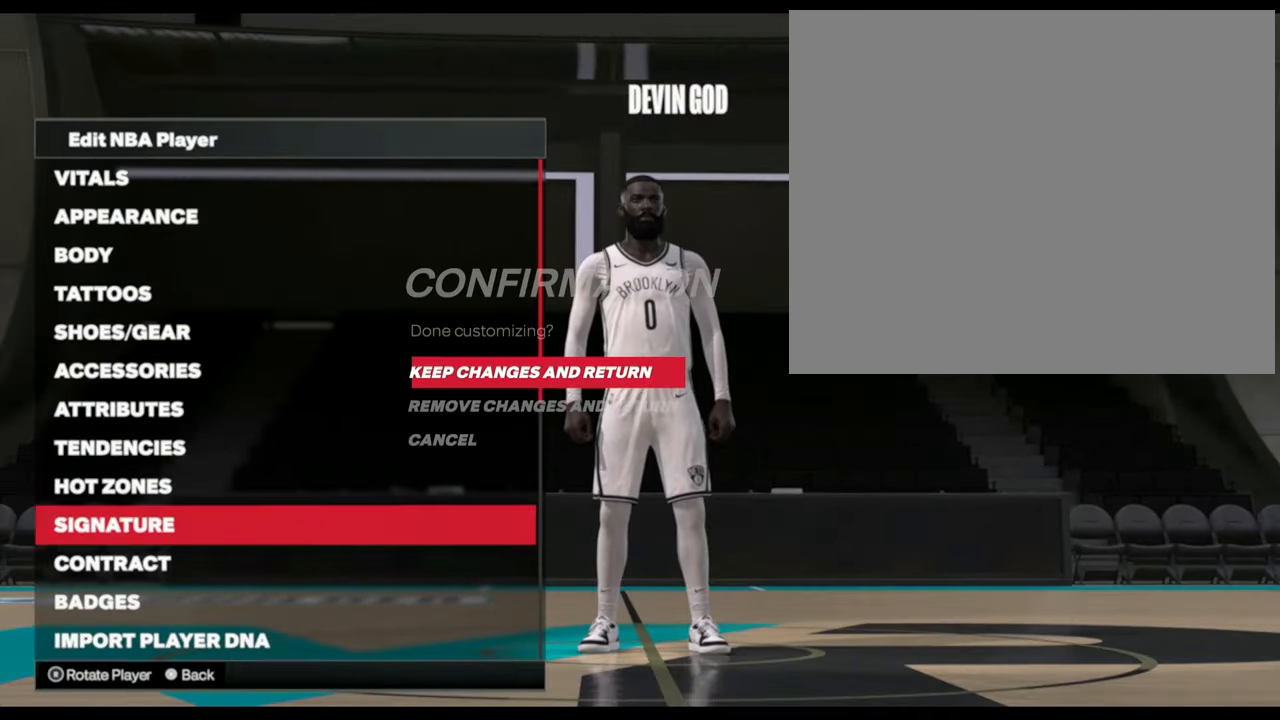
{"buttons": [], "left_stick": "center", "right_stick": "center", "events": [[66, "CROSS", "down"], [217, "CROSS", "up"]]}
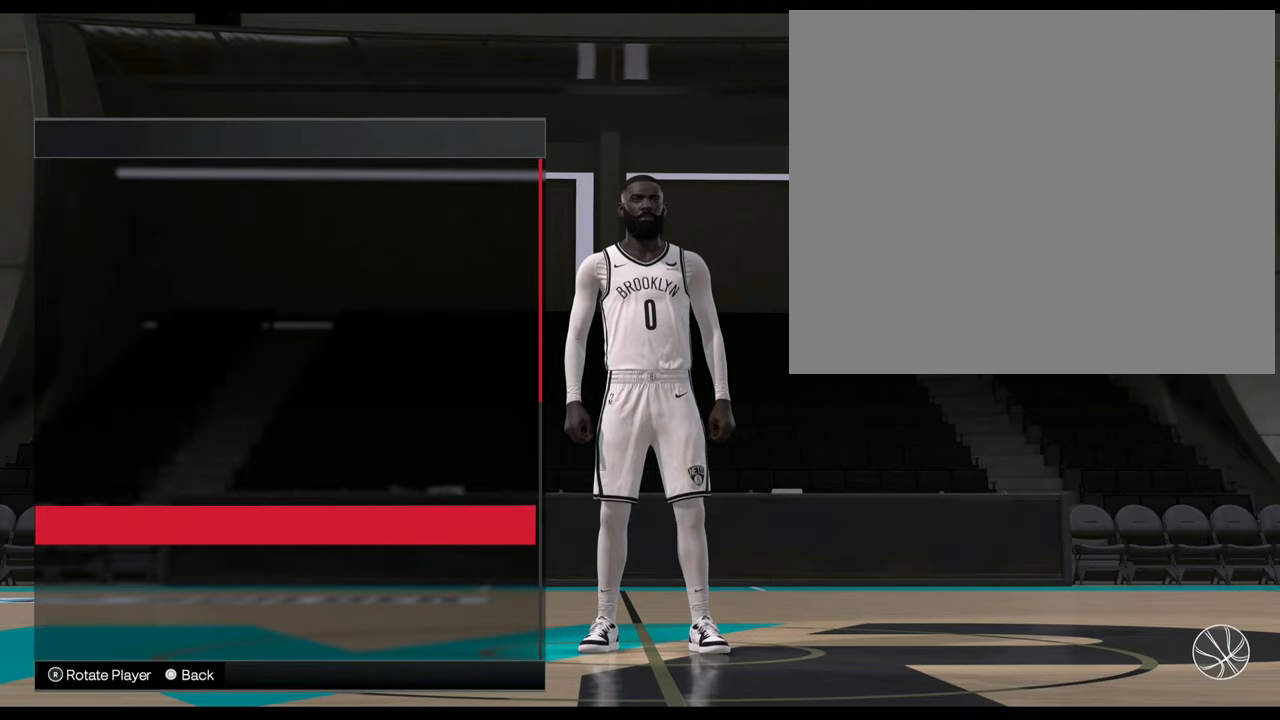
{"buttons": ["CIRCLE"], "left_stick": "center", "right_stick": "center", "events": [[467, "CIRCLE", "down"]]}
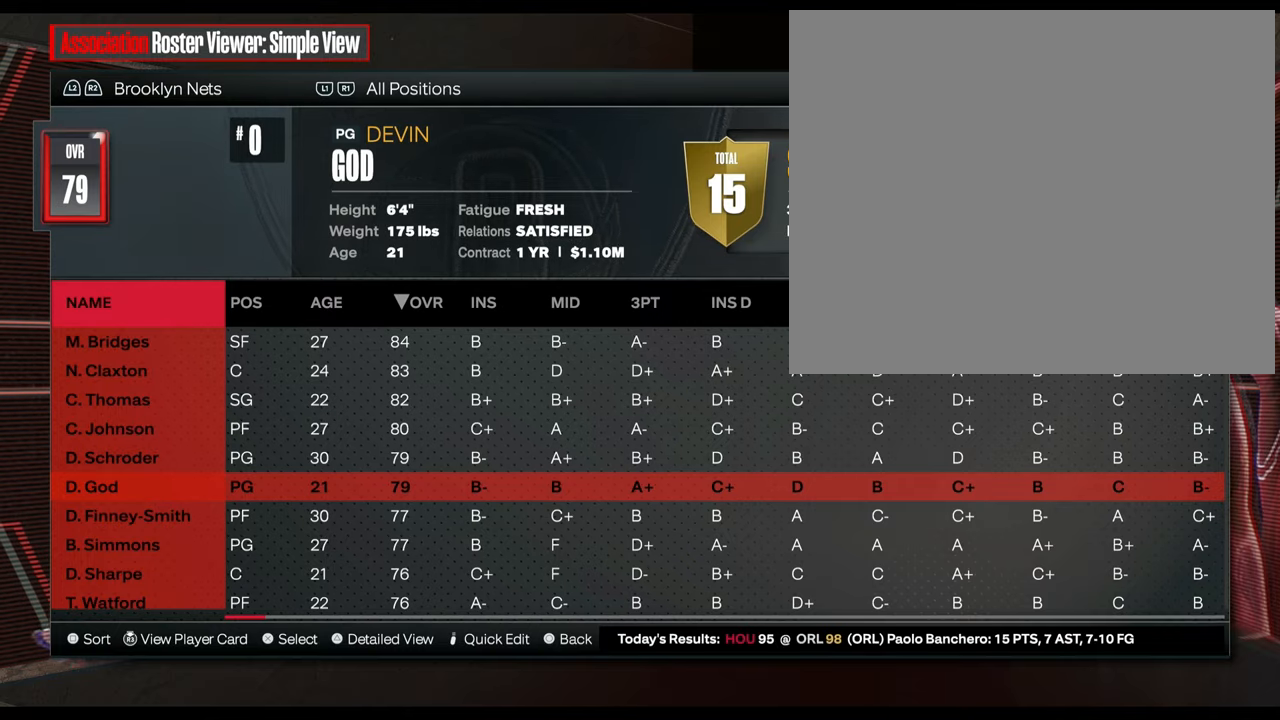
{"buttons": [], "left_stick": "center", "right_stick": "center", "events": [[117, "CIRCLE", "up"], [334, "CIRCLE", "down"], [467, "CIRCLE", "up"]]}
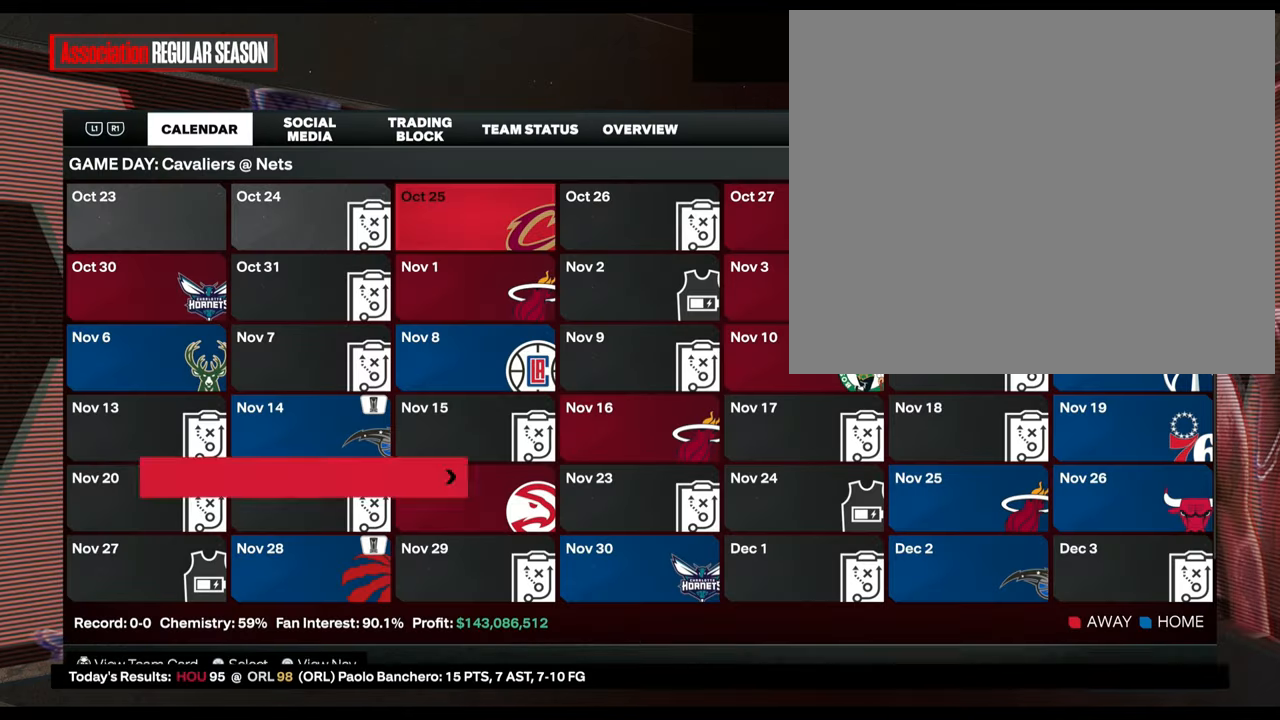
{"buttons": [], "left_stick": "center", "right_stick": "center", "events": [[84, "DPAD_DOWN", "down"], [217, "DPAD_DOWN", "up"], [334, "DPAD_DOWN", "down"], [468, "DPAD_DOWN", "up"]]}
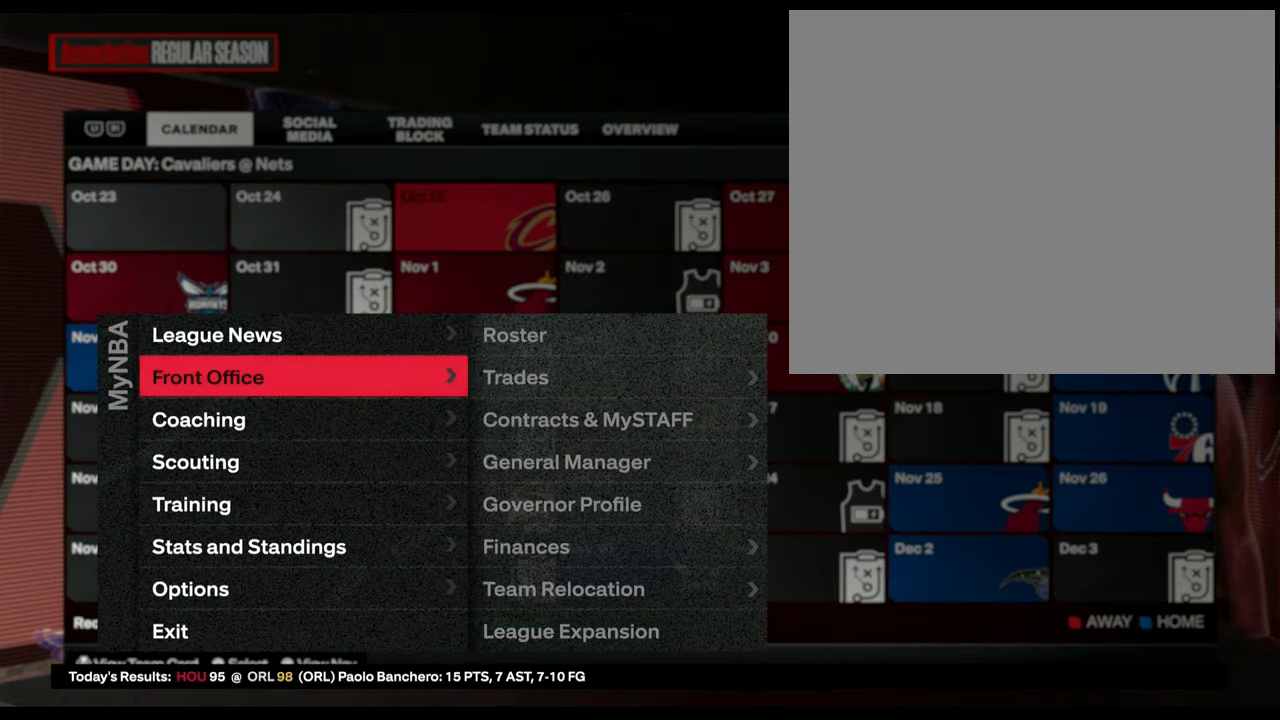
{"buttons": ["CROSS"], "left_stick": "center", "right_stick": "center", "events": [[400, "CROSS", "down"]]}
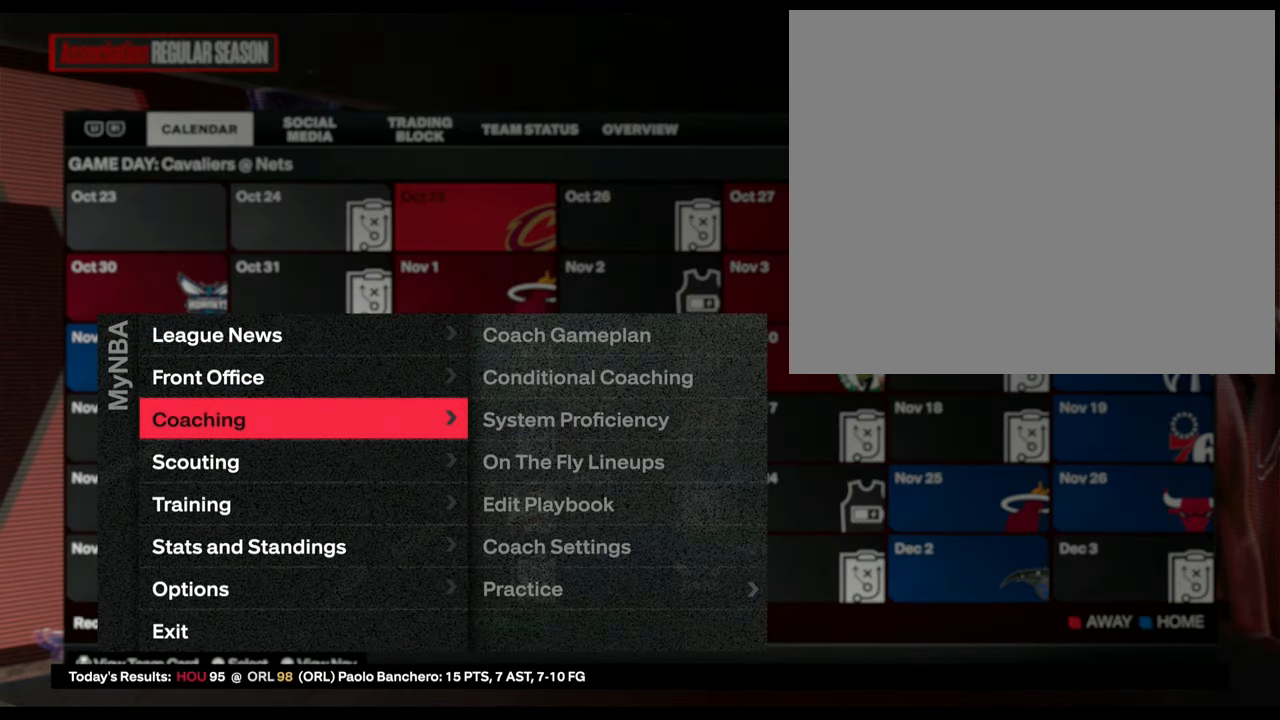
{"buttons": [], "left_stick": "down", "right_stick": "center", "events": [[67, "CROSS", "up"], [267, "left_stick", "down"]]}
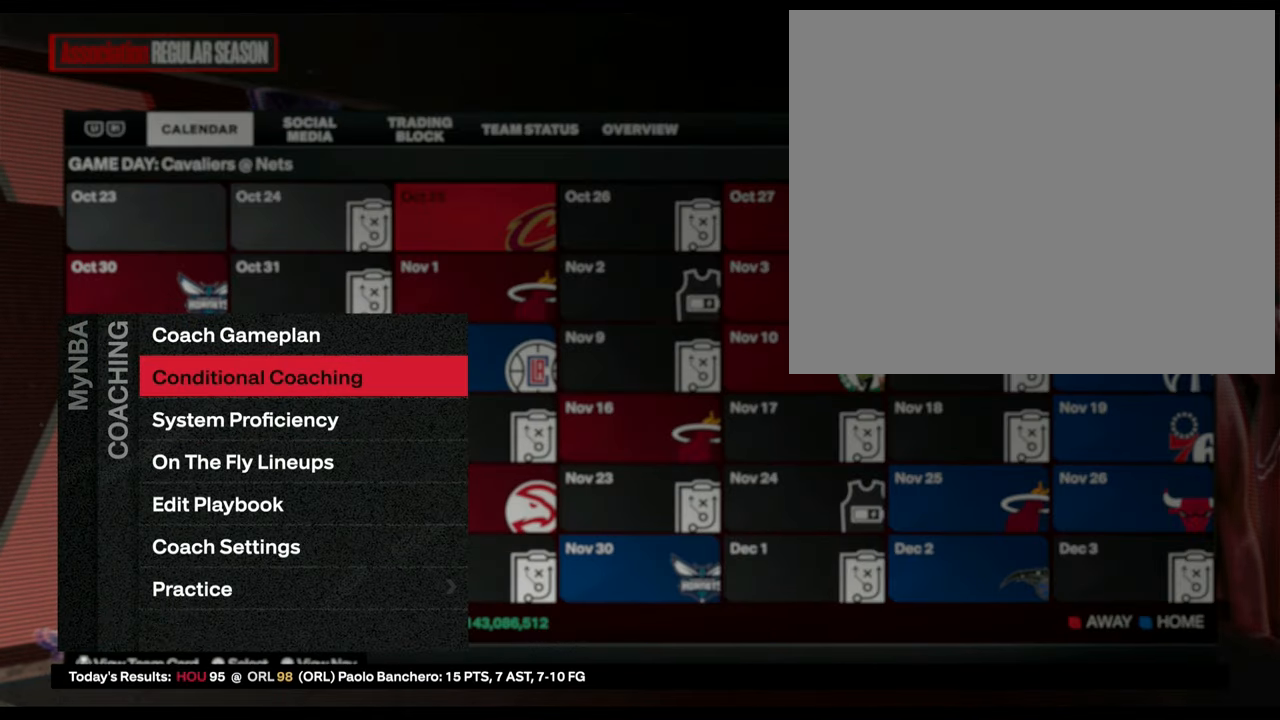
{"buttons": [], "left_stick": "center", "right_stick": "center", "events": [[484, "left_stick", "center"]]}
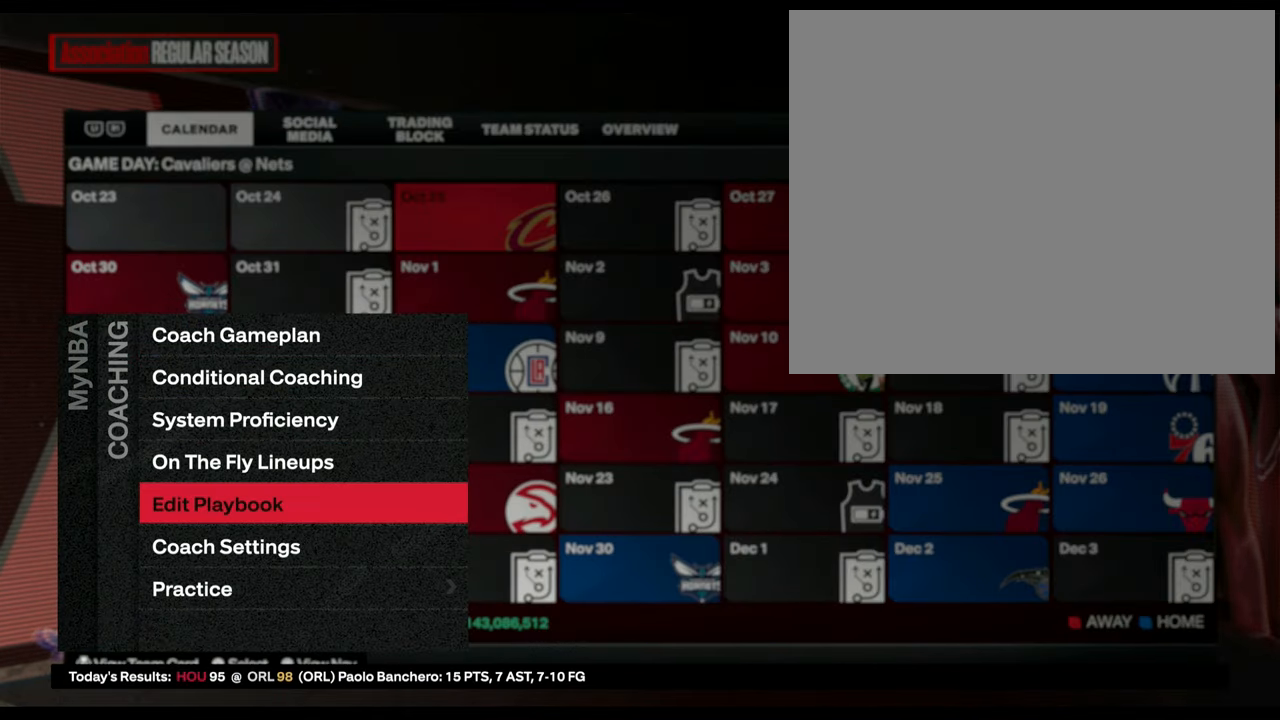
{"buttons": ["CROSS"], "left_stick": "center", "right_stick": "center", "events": [[467, "CROSS", "down"]]}
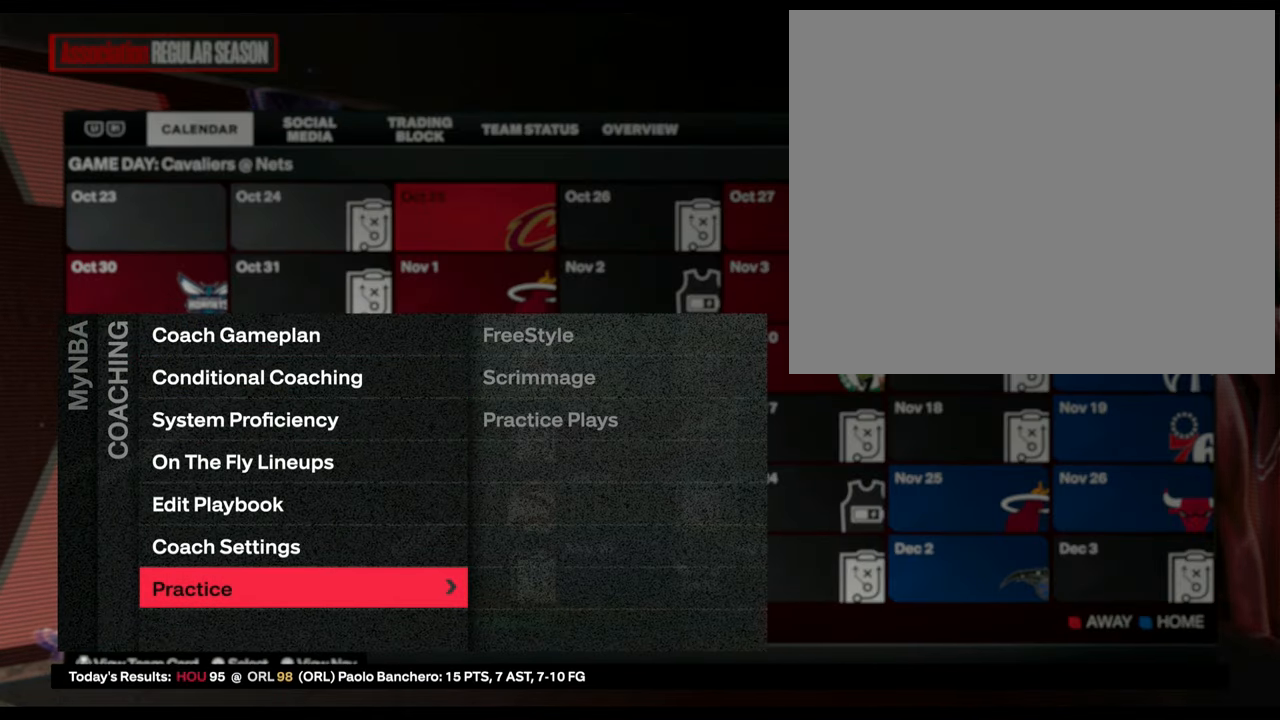
{"buttons": [], "left_stick": "center", "right_stick": "center", "events": [[100, "CROSS", "up"], [301, "CROSS", "down"], [434, "CROSS", "up"]]}